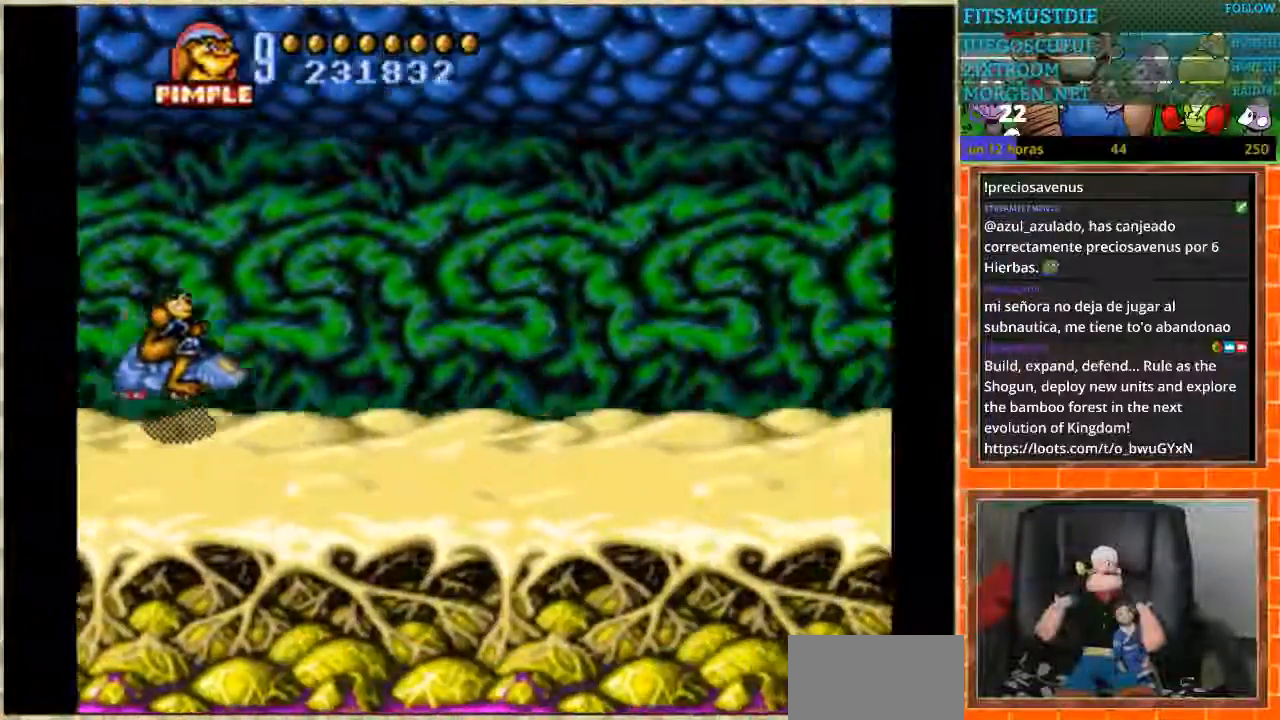
Gameplay with a controller (Nintendo layout); each line is a JSON object with the inputs held at the frame after it. "events" lists button and stick changes between this image and that frame as [ms after this image, input, new state], when the widget could be followed in between. Not read: L1 L3 R3 Y.
{"buttons": ["DPAD_DOWN"], "events": [[100, "DPAD_DOWN", "down"]]}
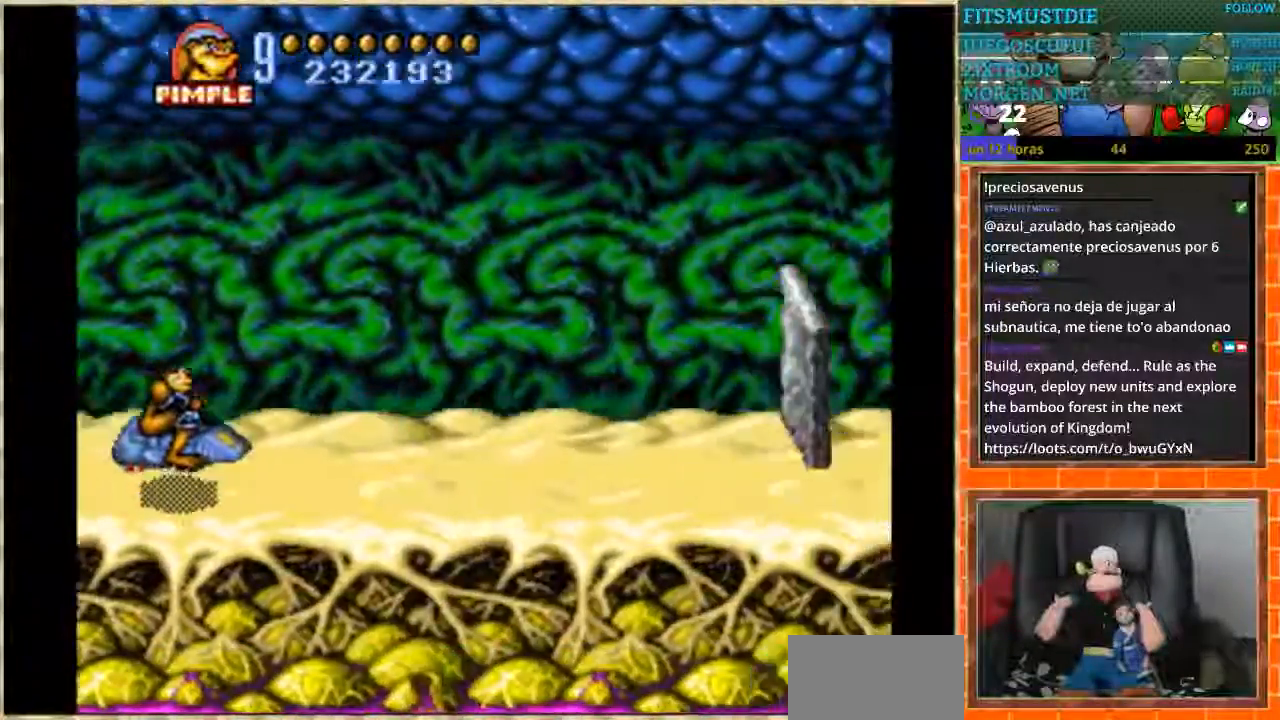
{"buttons": ["DPAD_LEFT"], "events": [[100, "DPAD_RIGHT", "down"], [167, "DPAD_DOWN", "up"], [434, "DPAD_RIGHT", "up"], [500, "DPAD_LEFT", "down"]]}
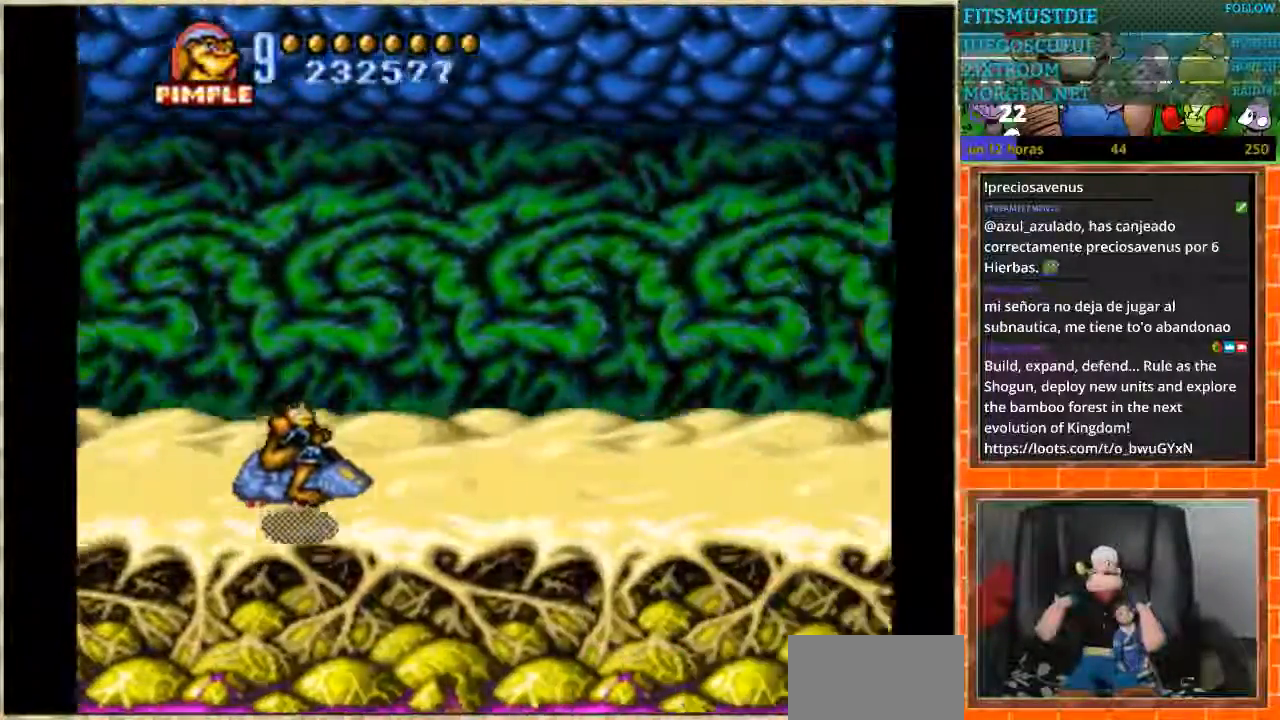
{"buttons": ["DPAD_UP", "DPAD_LEFT"], "events": [[368, "DPAD_UP", "down"]]}
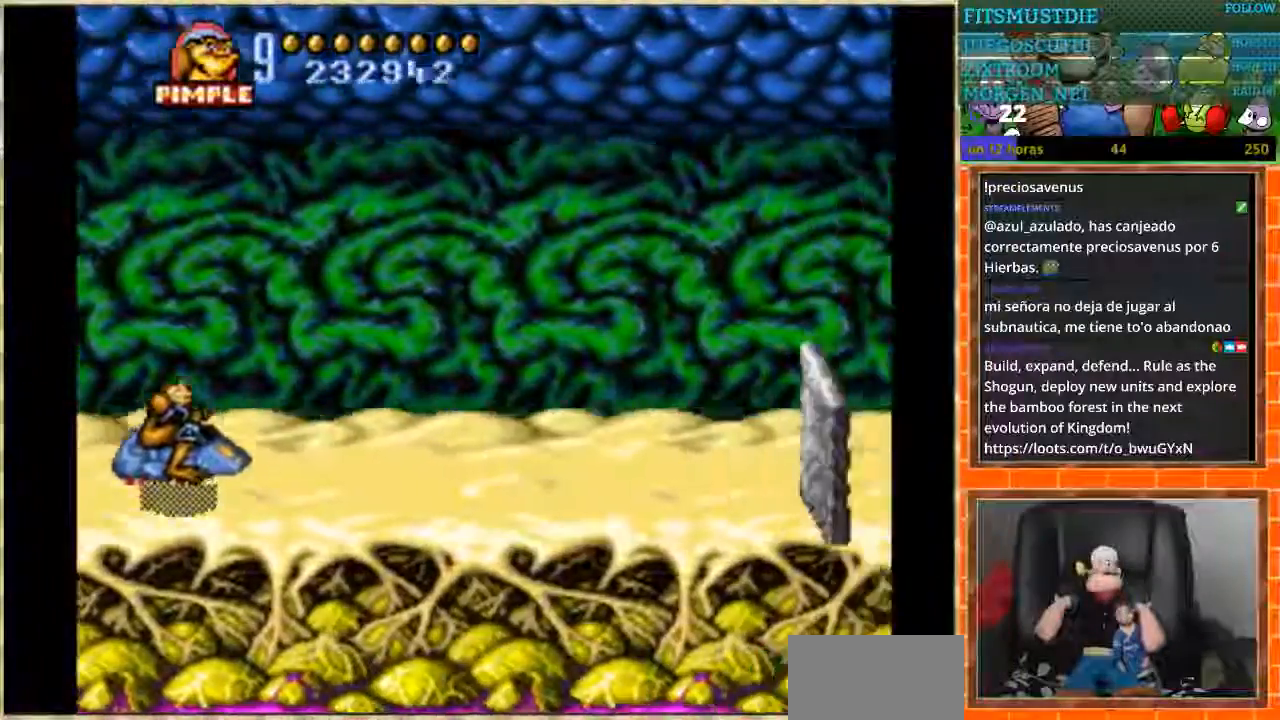
{"buttons": ["DPAD_RIGHT"], "events": [[100, "DPAD_LEFT", "up"], [334, "DPAD_UP", "up"], [367, "DPAD_RIGHT", "down"]]}
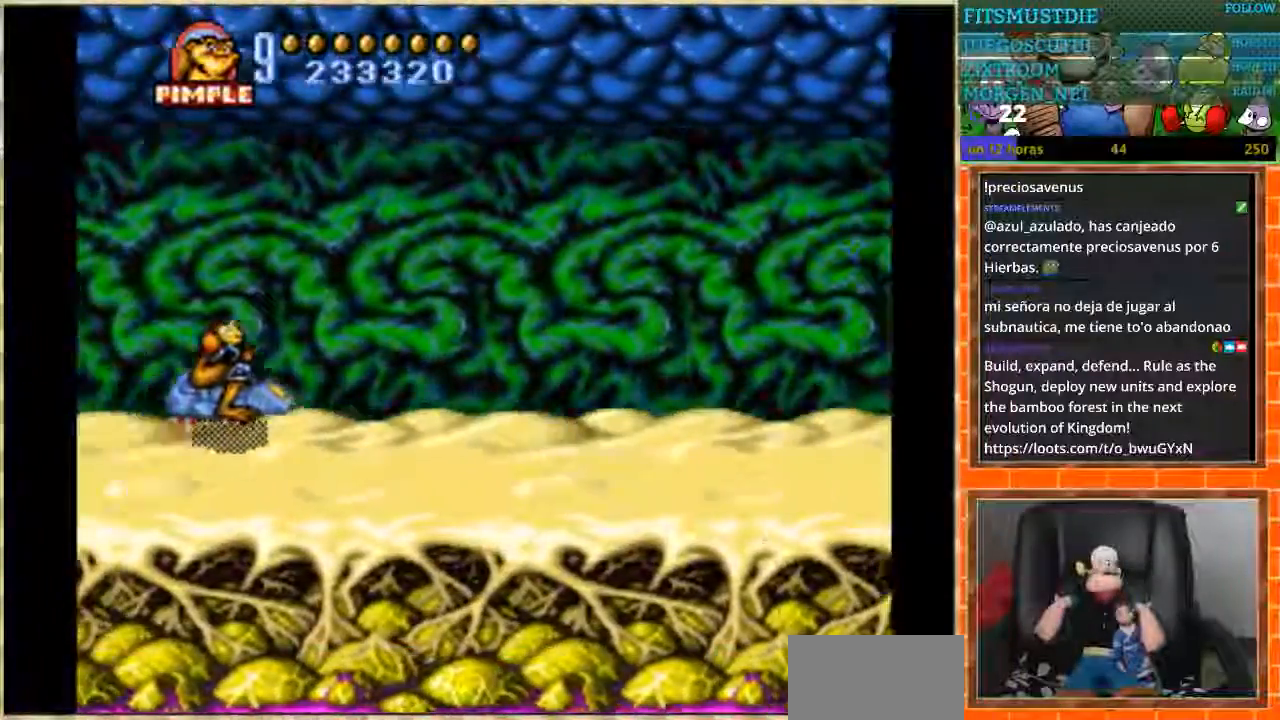
{"buttons": ["DPAD_LEFT"], "events": [[433, "DPAD_LEFT", "down"], [433, "DPAD_RIGHT", "up"]]}
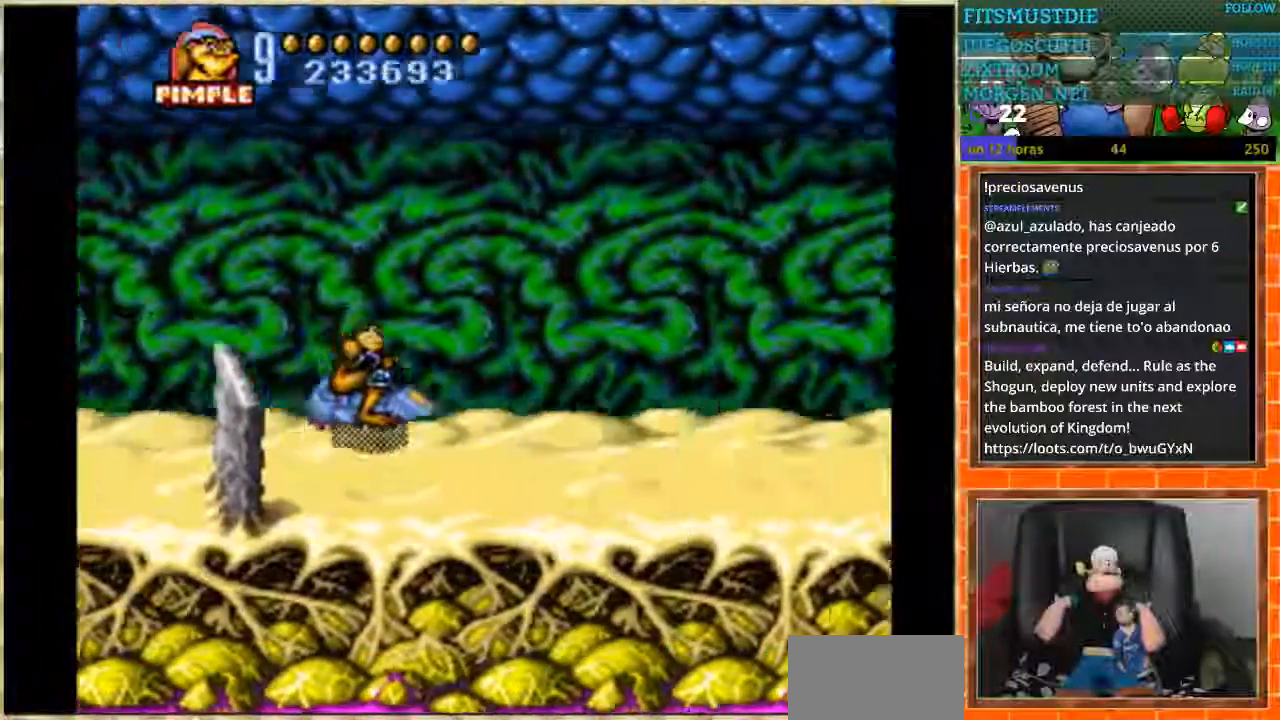
{"buttons": ["DPAD_DOWN"], "events": [[300, "DPAD_DOWN", "down"], [400, "DPAD_LEFT", "up"]]}
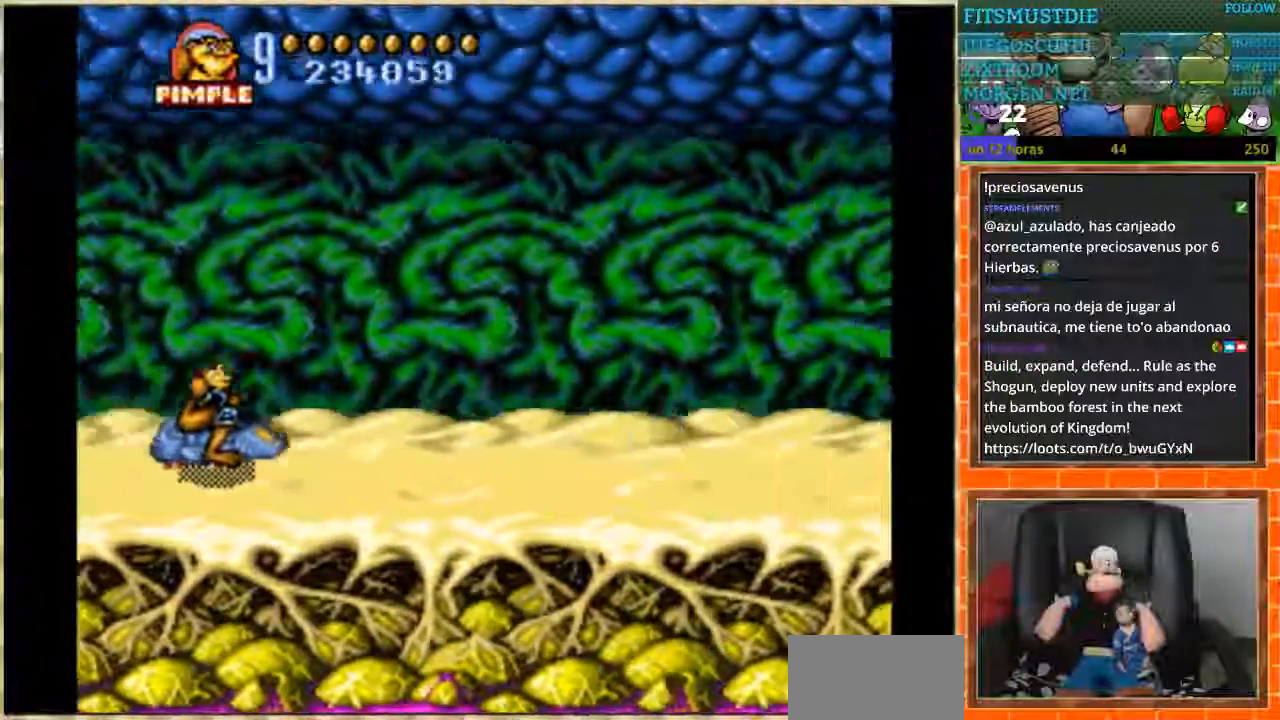
{"buttons": ["DPAD_RIGHT"], "events": [[233, "DPAD_RIGHT", "down"], [266, "DPAD_DOWN", "up"]]}
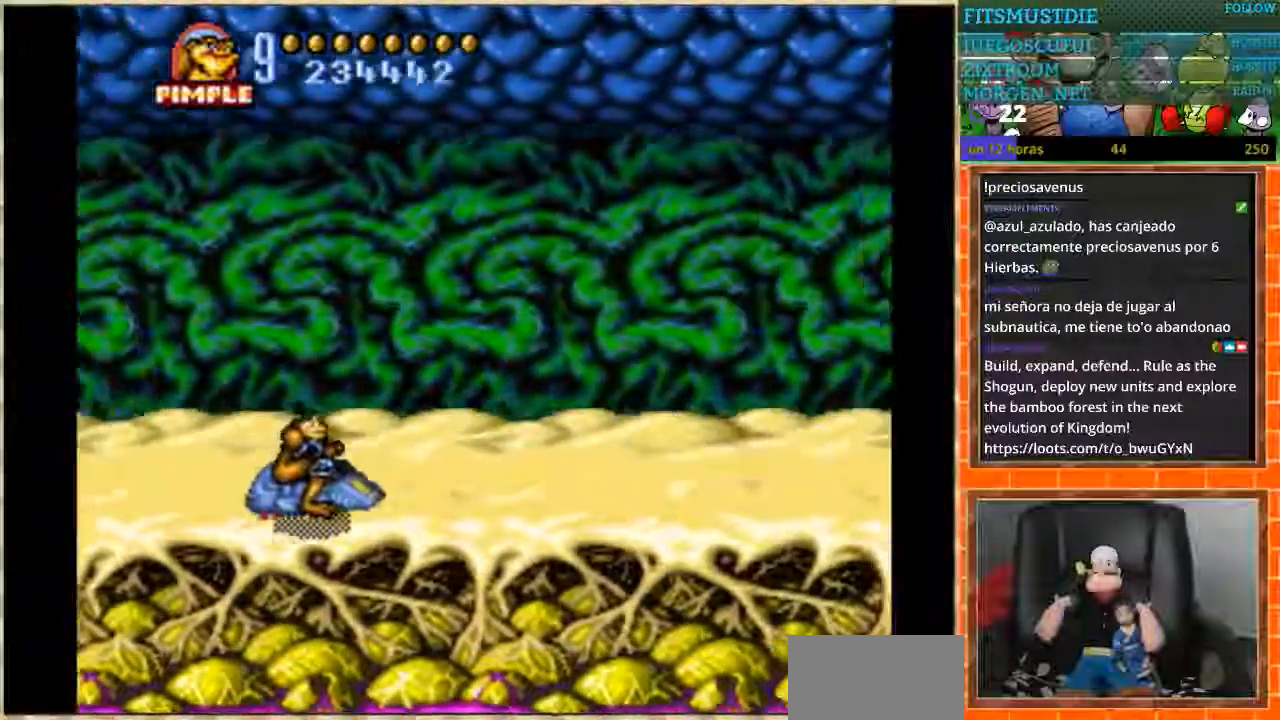
{"buttons": ["DPAD_LEFT"], "events": [[100, "DPAD_RIGHT", "up"], [300, "DPAD_LEFT", "down"]]}
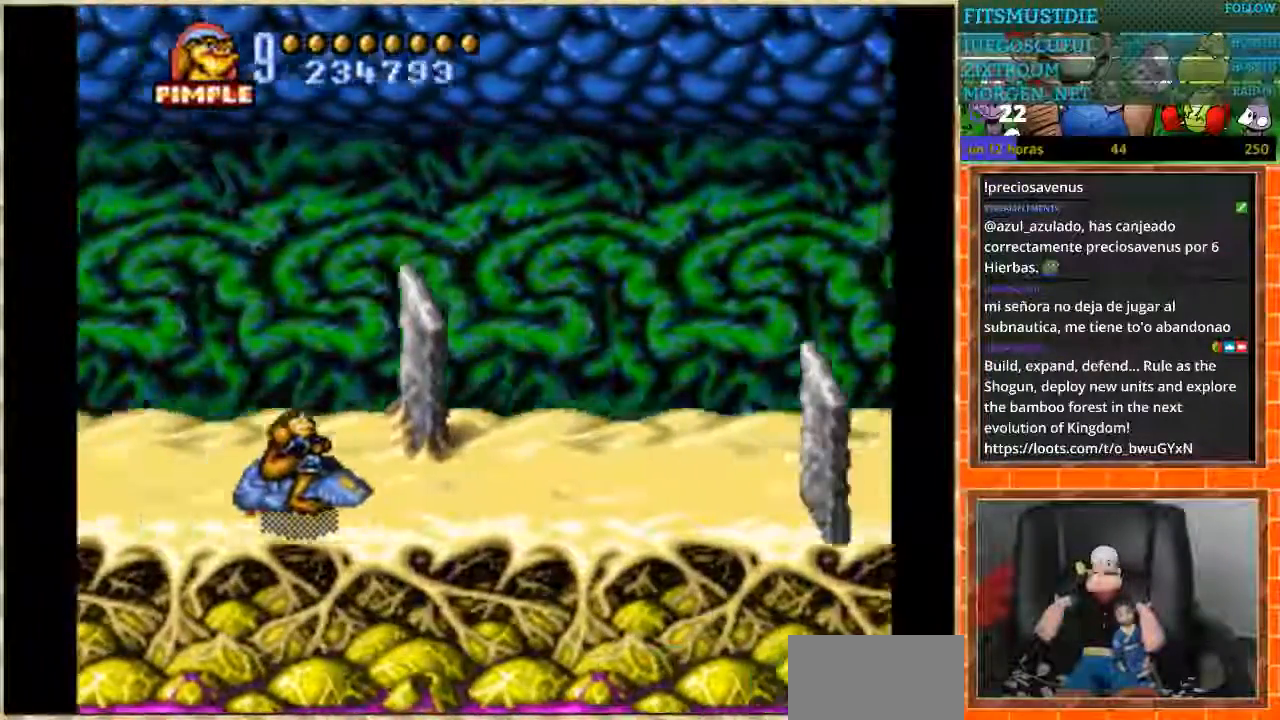
{"buttons": ["DPAD_UP"], "events": [[234, "DPAD_LEFT", "up"], [234, "DPAD_UP", "down"]]}
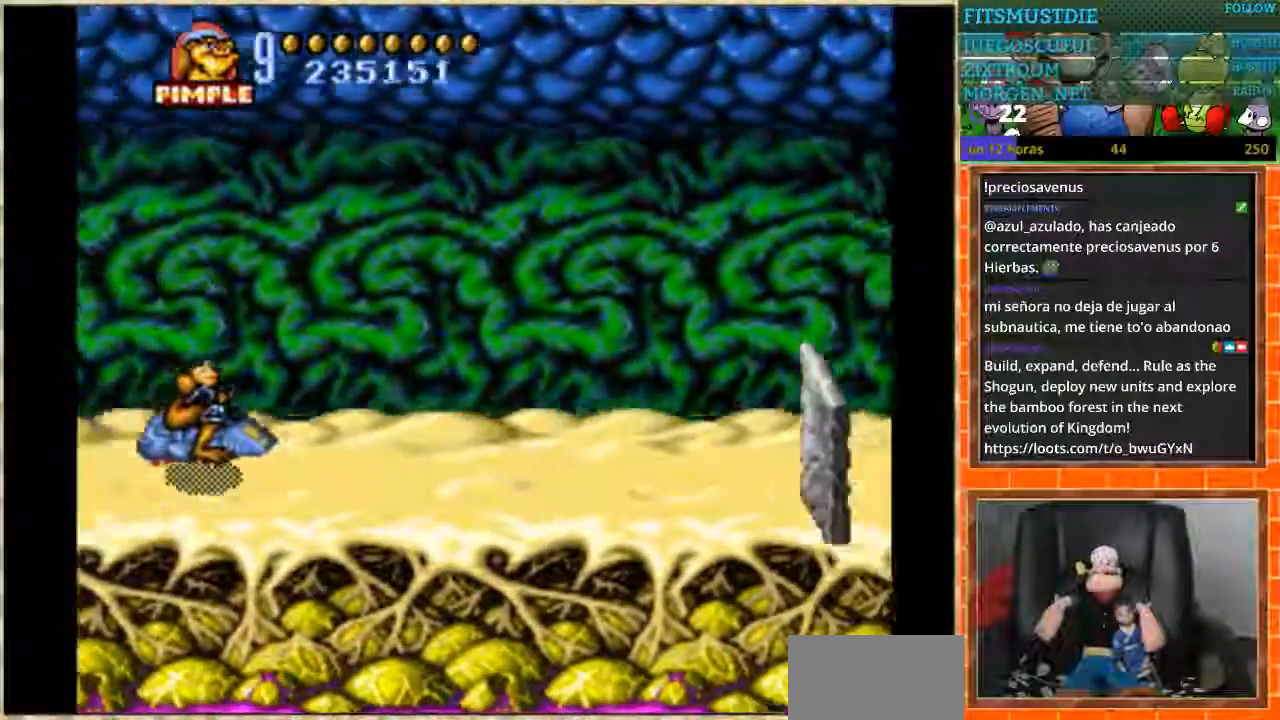
{"buttons": ["DPAD_RIGHT"], "events": [[400, "DPAD_UP", "up"], [433, "DPAD_RIGHT", "down"]]}
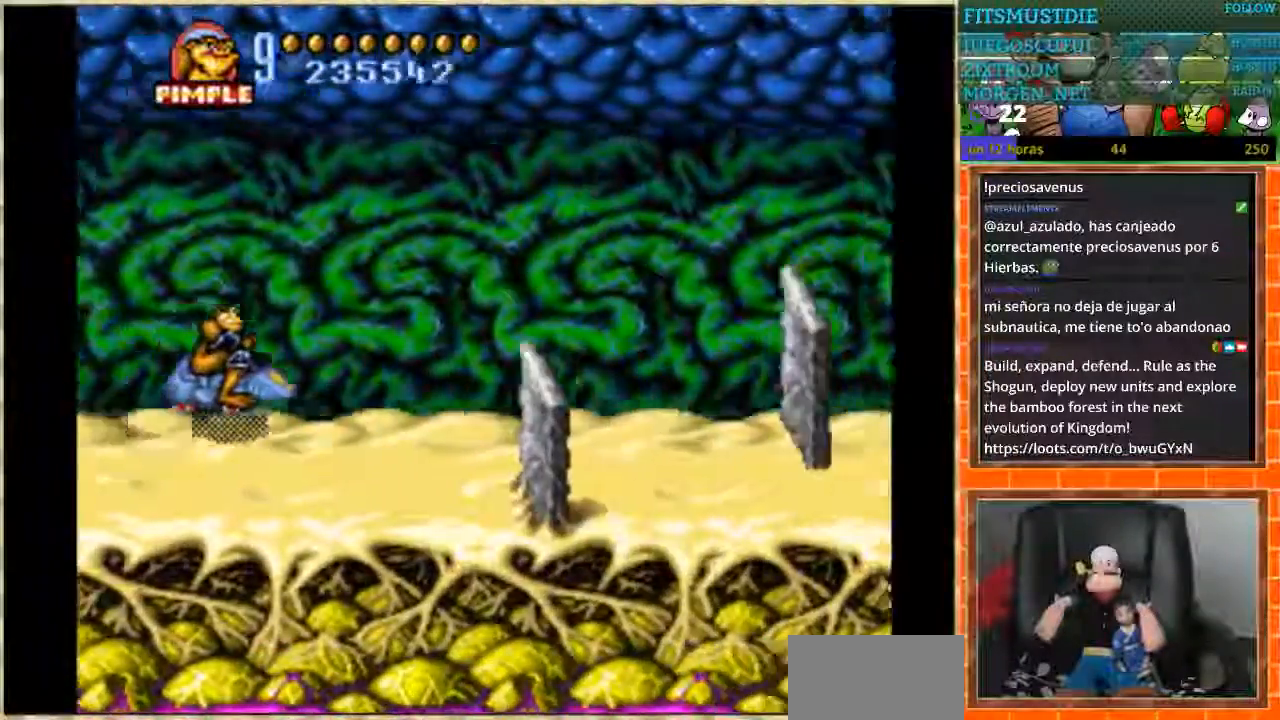
{"buttons": ["DPAD_DOWN", "DPAD_LEFT"], "events": [[234, "DPAD_RIGHT", "up"], [267, "DPAD_LEFT", "down"], [401, "DPAD_DOWN", "down"]]}
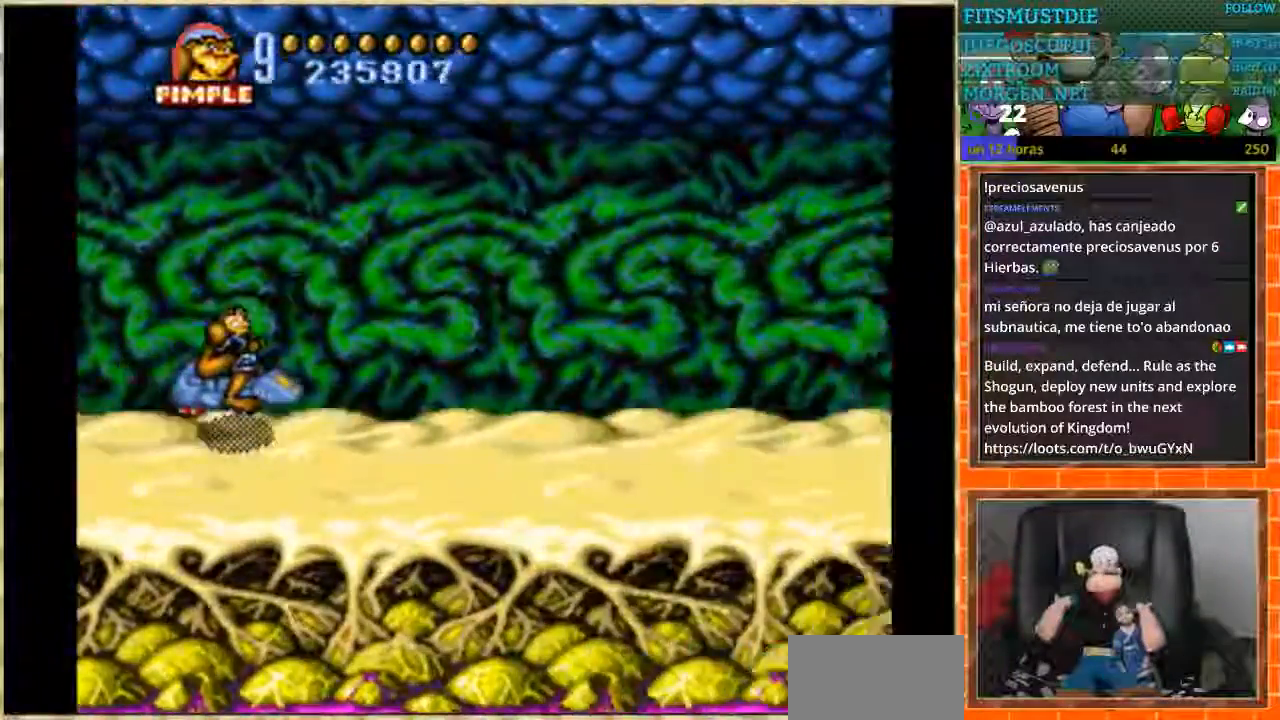
{"buttons": ["DPAD_RIGHT"], "events": [[66, "DPAD_LEFT", "up"], [400, "DPAD_RIGHT", "down"], [433, "DPAD_DOWN", "up"]]}
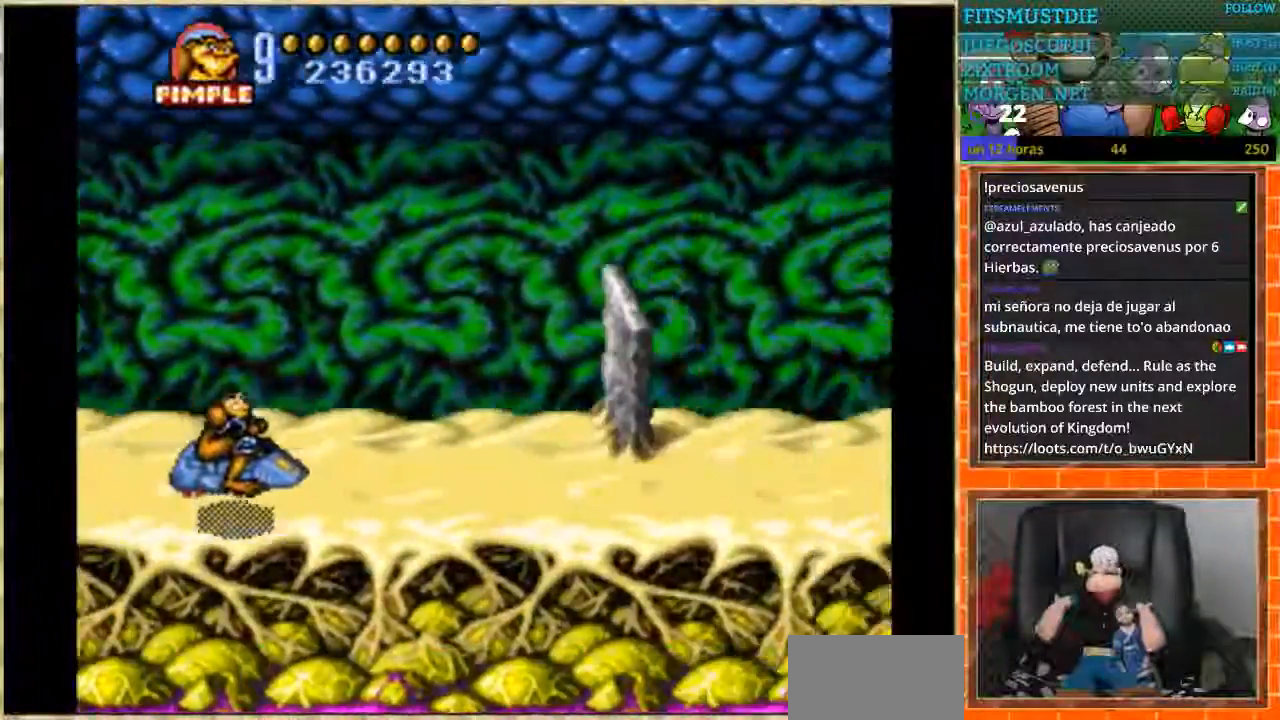
{"buttons": ["DPAD_UP", "DPAD_LEFT"], "events": [[234, "DPAD_RIGHT", "up"], [267, "DPAD_LEFT", "down"], [434, "DPAD_UP", "down"]]}
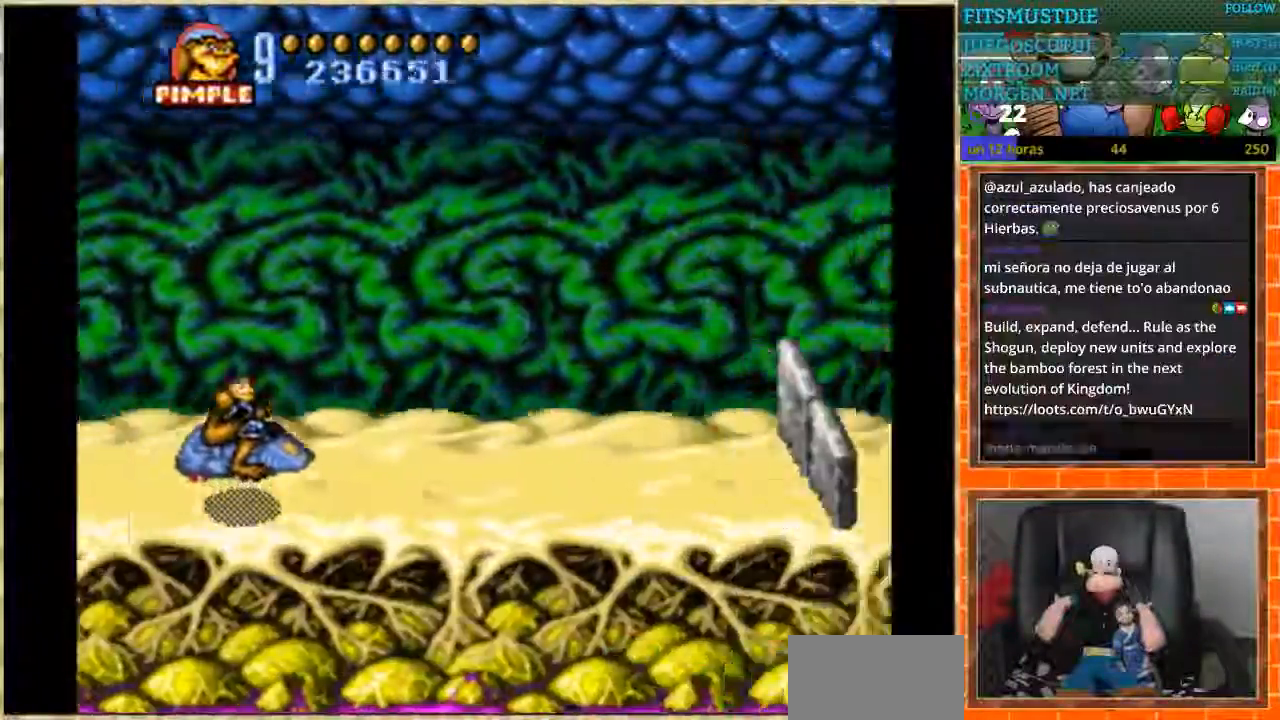
{"buttons": ["B", "DPAD_RIGHT"], "events": [[200, "DPAD_LEFT", "up"], [233, "B", "down"], [267, "DPAD_UP", "up"], [433, "DPAD_RIGHT", "down"]]}
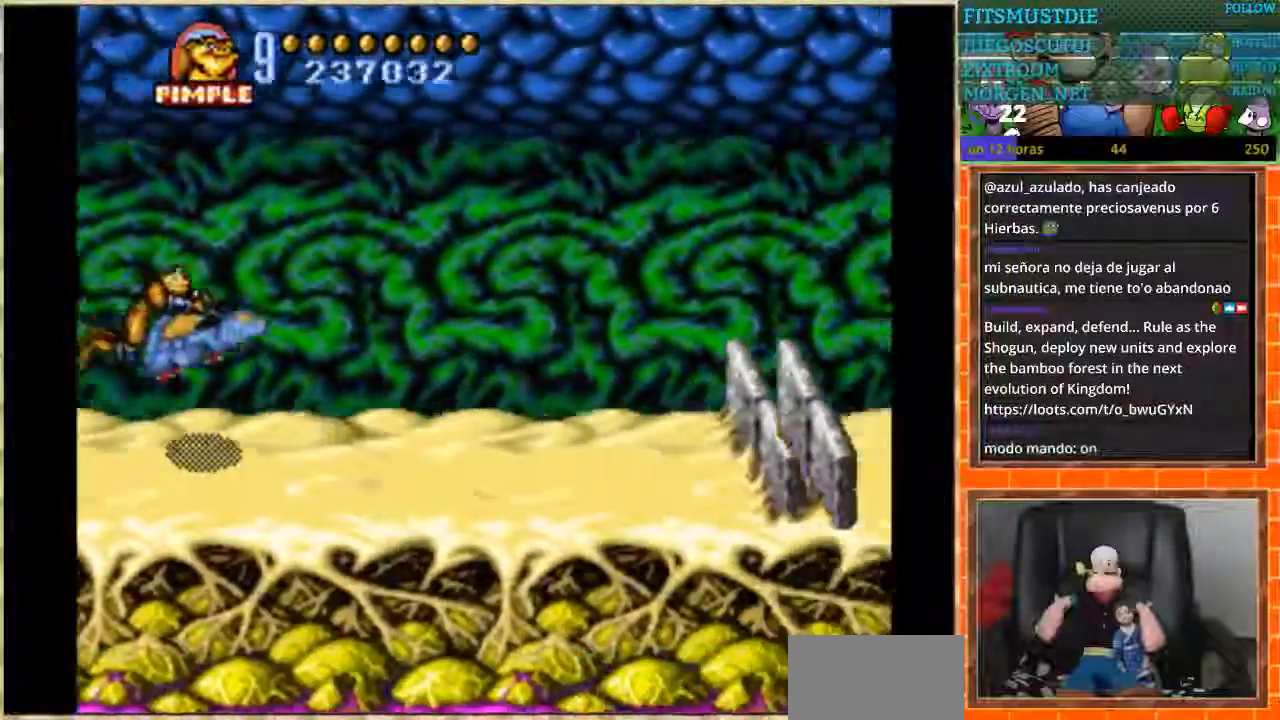
{"buttons": ["DPAD_LEFT"], "events": [[434, "B", "up"], [434, "DPAD_RIGHT", "up"], [467, "DPAD_LEFT", "down"]]}
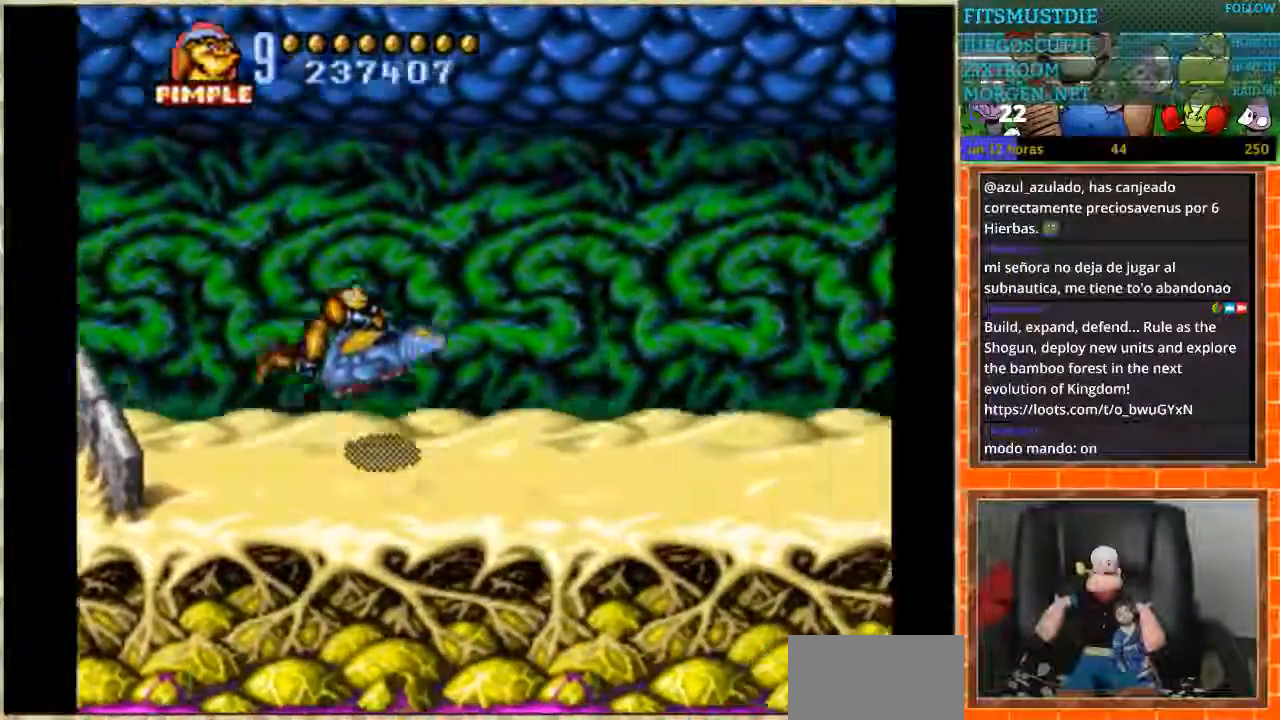
{"buttons": ["DPAD_LEFT"], "events": []}
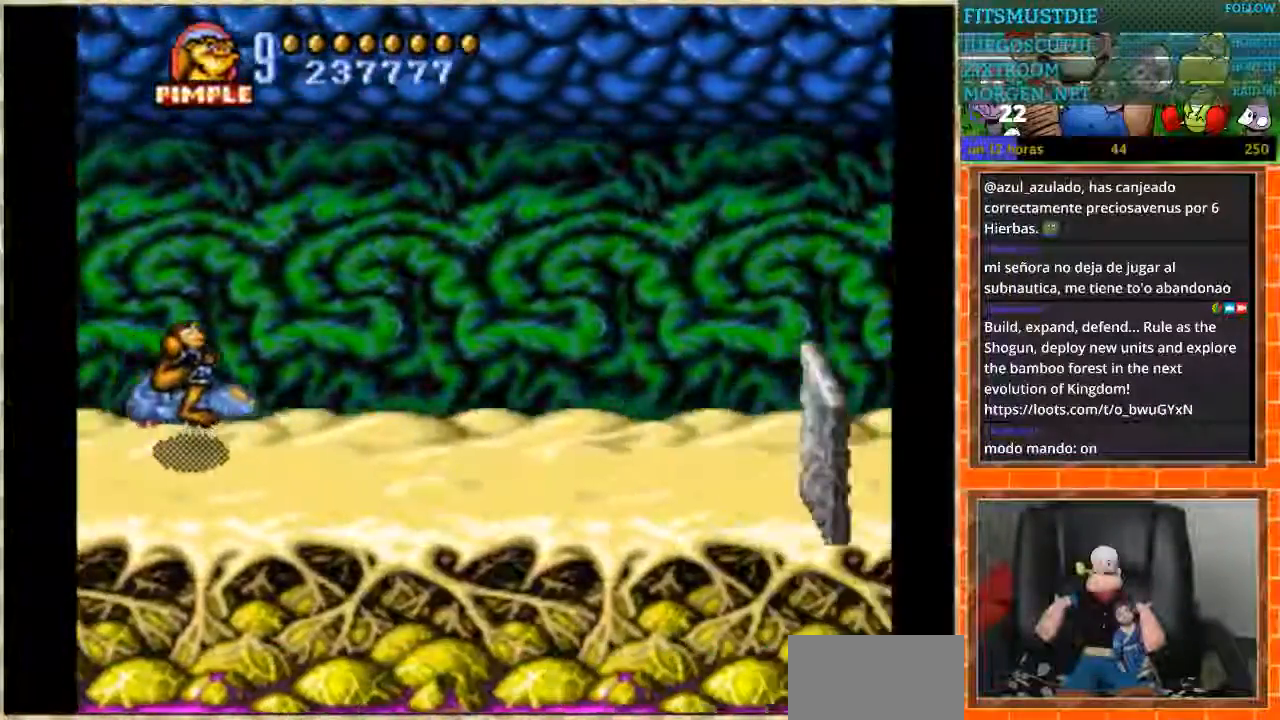
{"buttons": [], "events": [[67, "DPAD_UP", "down"], [100, "DPAD_LEFT", "up"], [367, "DPAD_UP", "up"]]}
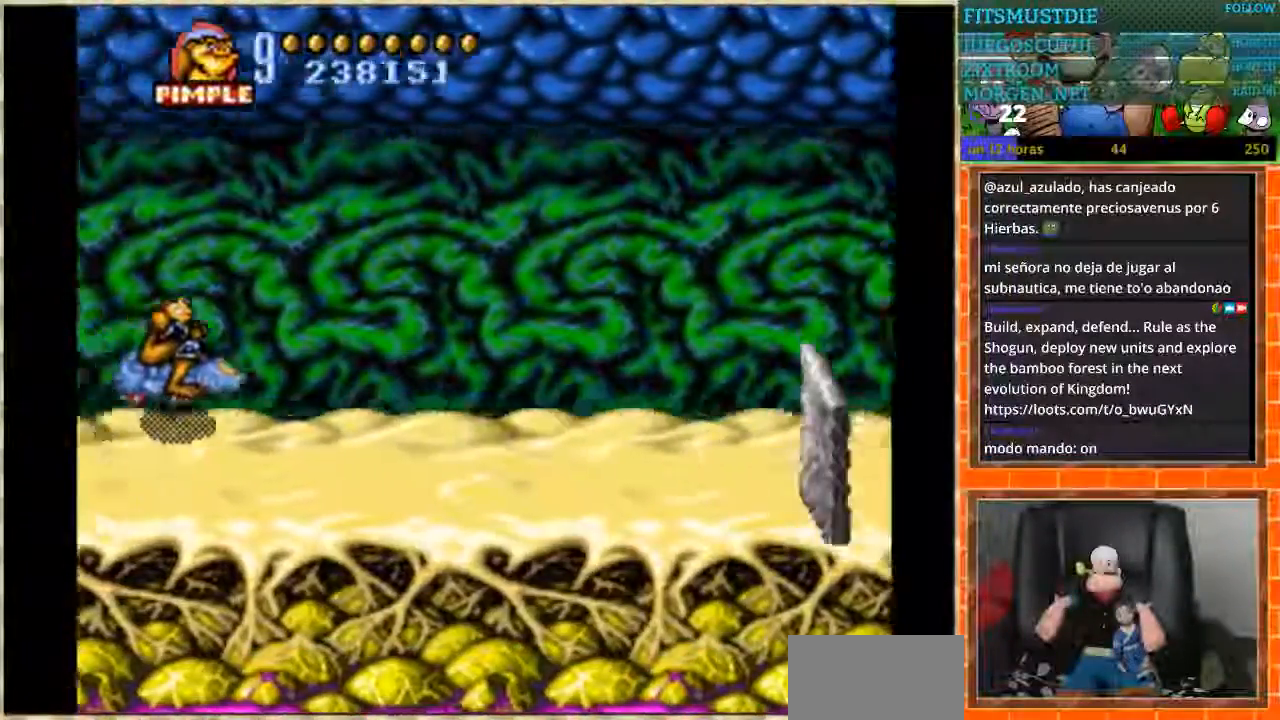
{"buttons": [], "events": []}
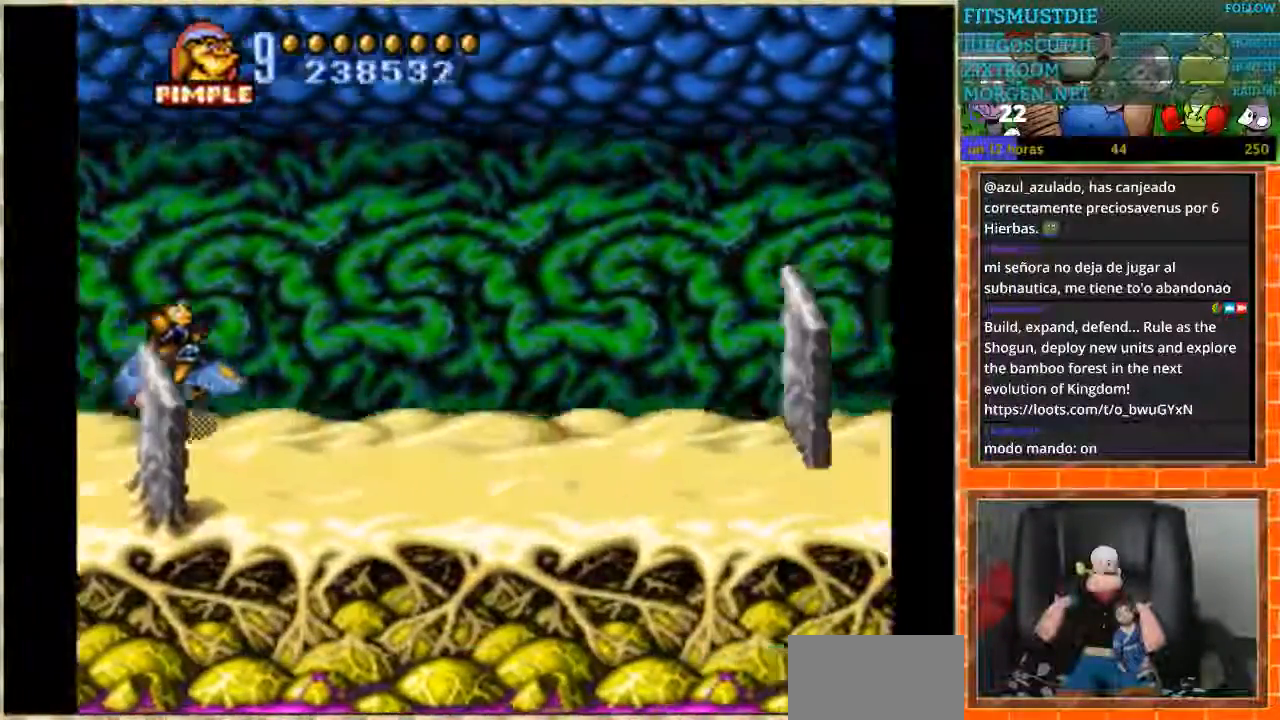
{"buttons": ["DPAD_DOWN"], "events": [[33, "DPAD_DOWN", "down"]]}
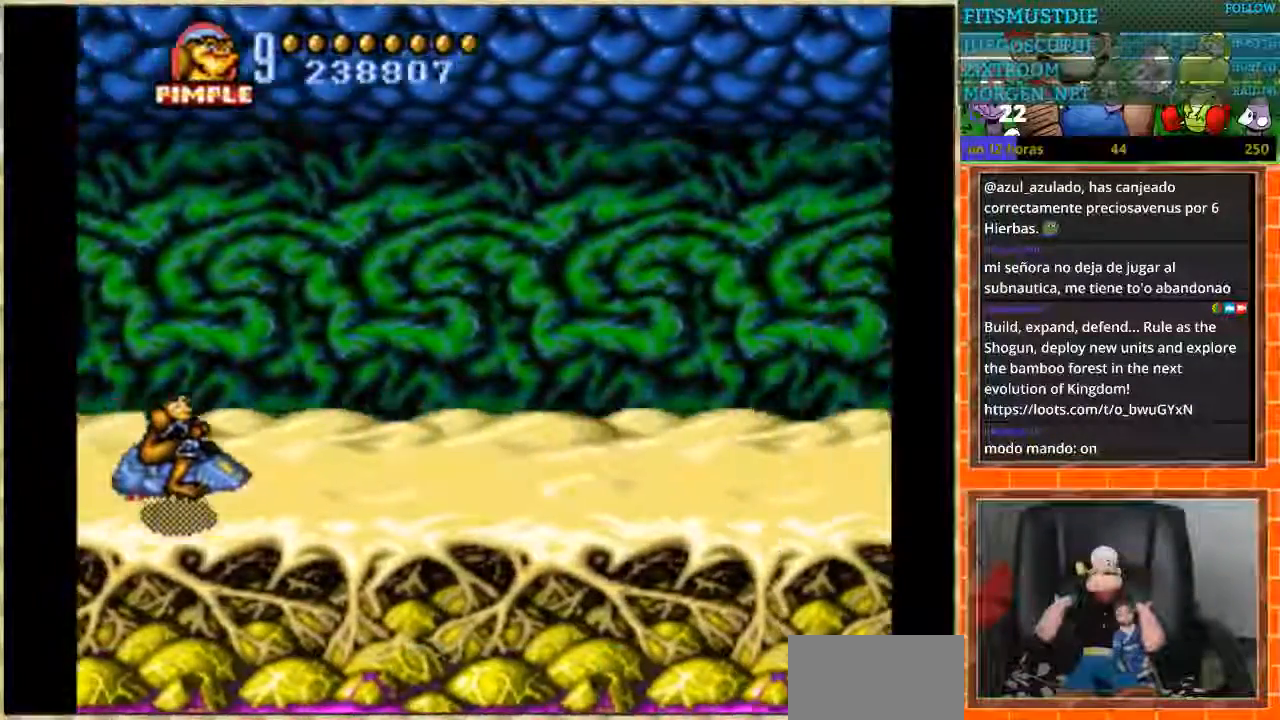
{"buttons": [], "events": [[166, "DPAD_DOWN", "up"]]}
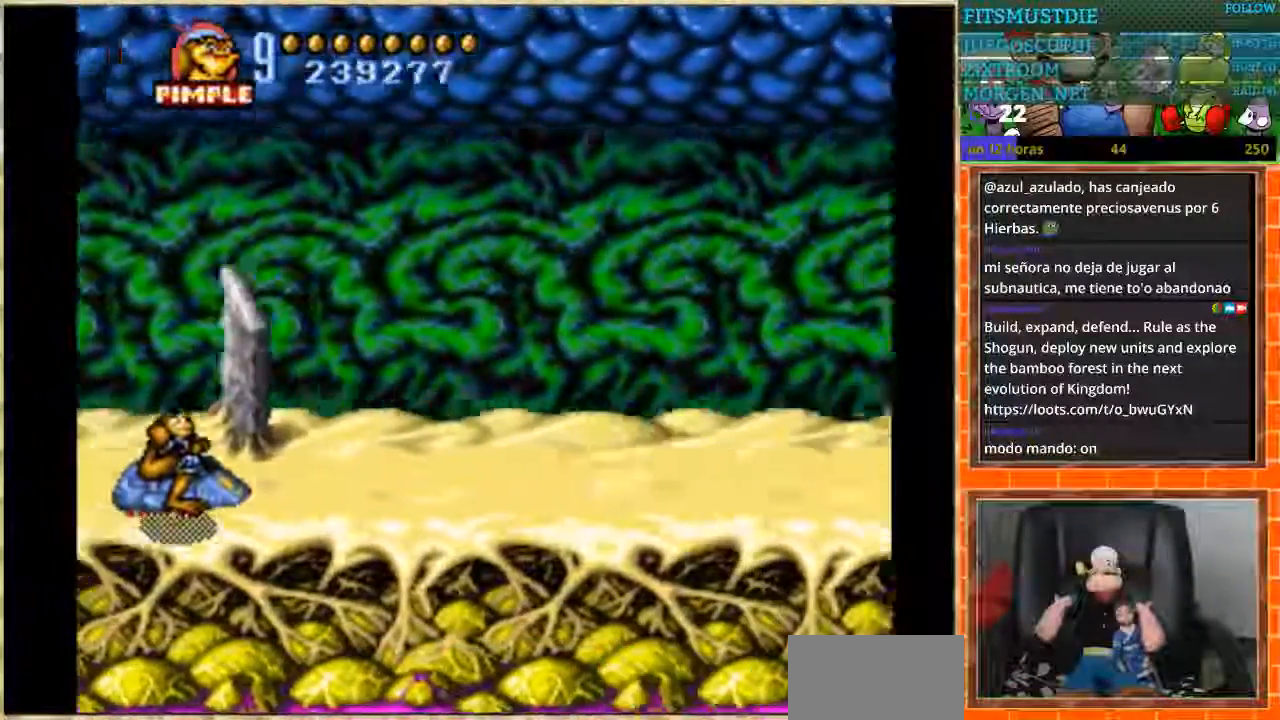
{"buttons": ["B", "DPAD_UP"], "events": [[34, "DPAD_UP", "down"], [434, "B", "down"]]}
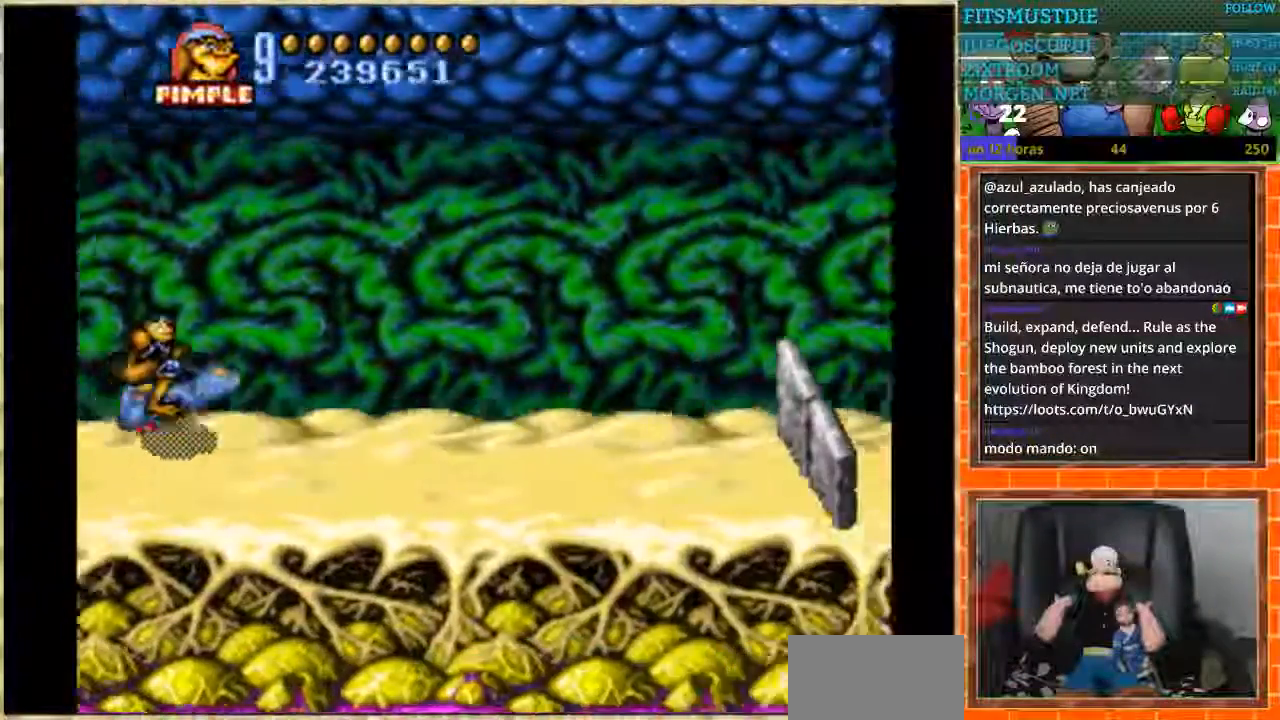
{"buttons": ["B", "DPAD_RIGHT"], "events": [[33, "DPAD_UP", "up"], [133, "DPAD_RIGHT", "down"]]}
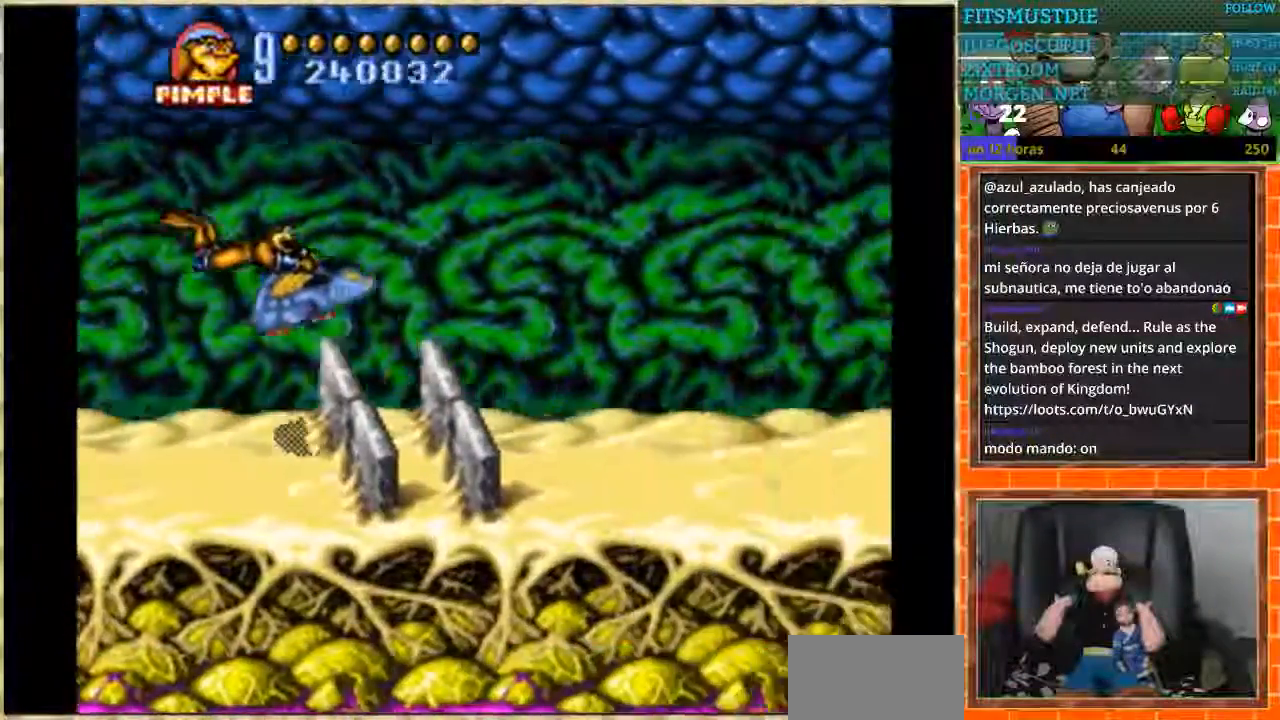
{"buttons": ["DPAD_LEFT"], "events": [[200, "B", "up"], [234, "DPAD_RIGHT", "up"], [267, "DPAD_LEFT", "down"]]}
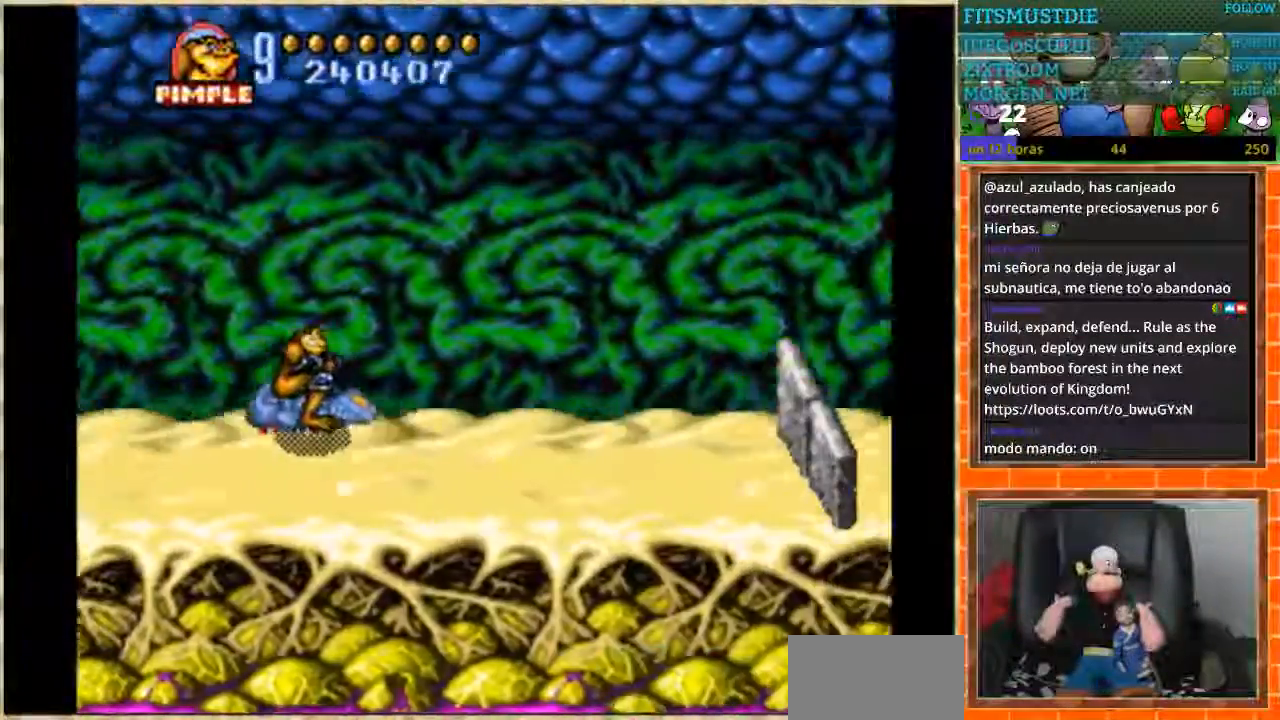
{"buttons": ["B"], "events": [[400, "DPAD_LEFT", "up"], [433, "B", "down"]]}
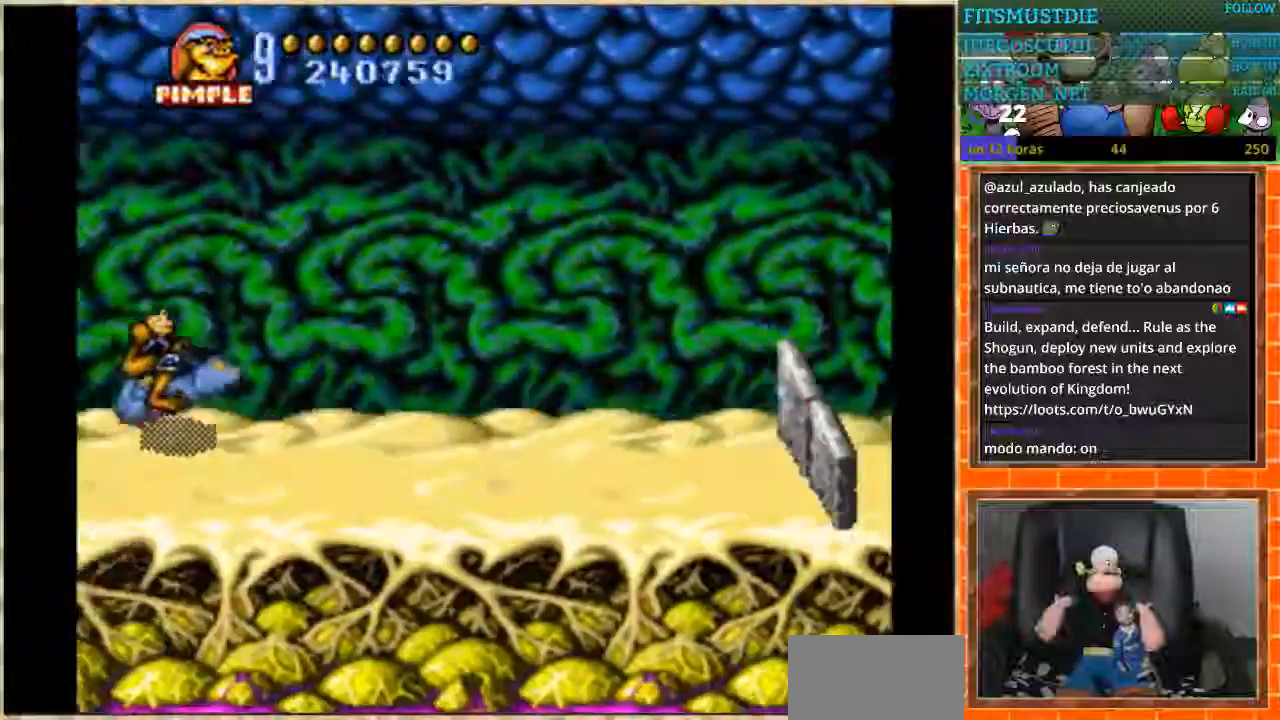
{"buttons": ["B", "DPAD_RIGHT"], "events": [[67, "DPAD_RIGHT", "down"]]}
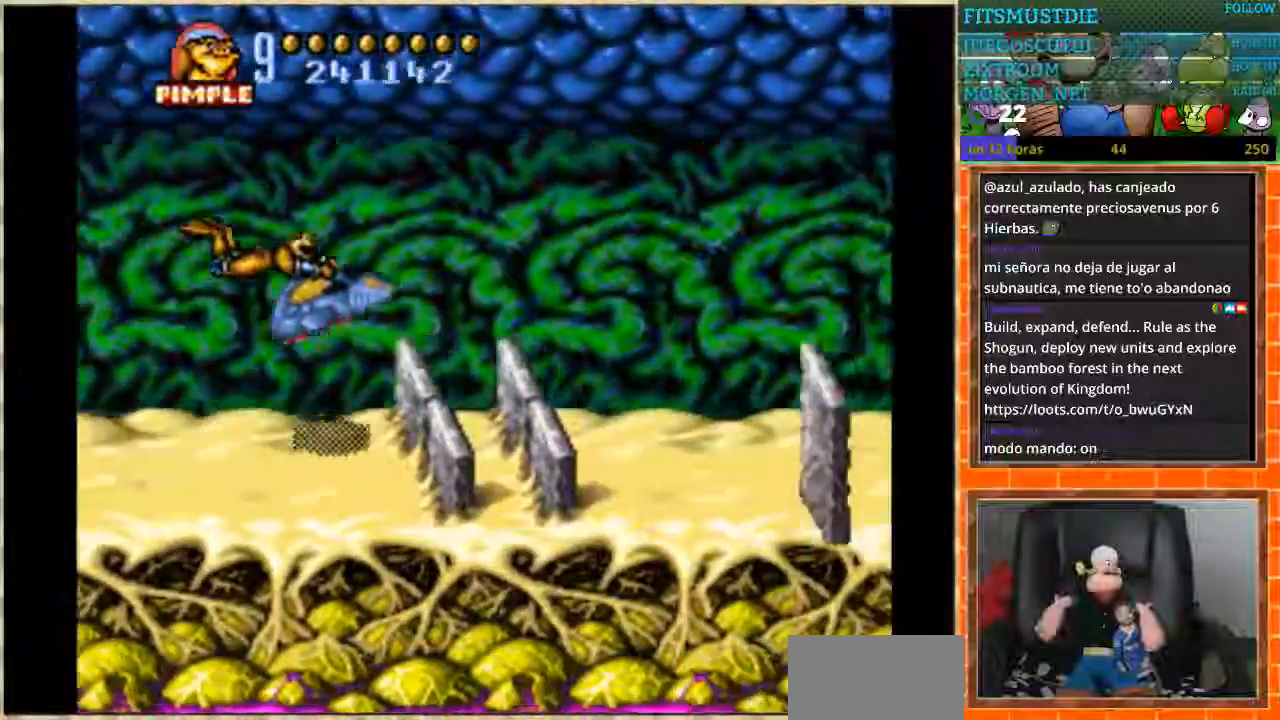
{"buttons": ["DPAD_LEFT"], "events": [[200, "DPAD_RIGHT", "up"], [233, "B", "up"], [267, "DPAD_LEFT", "down"]]}
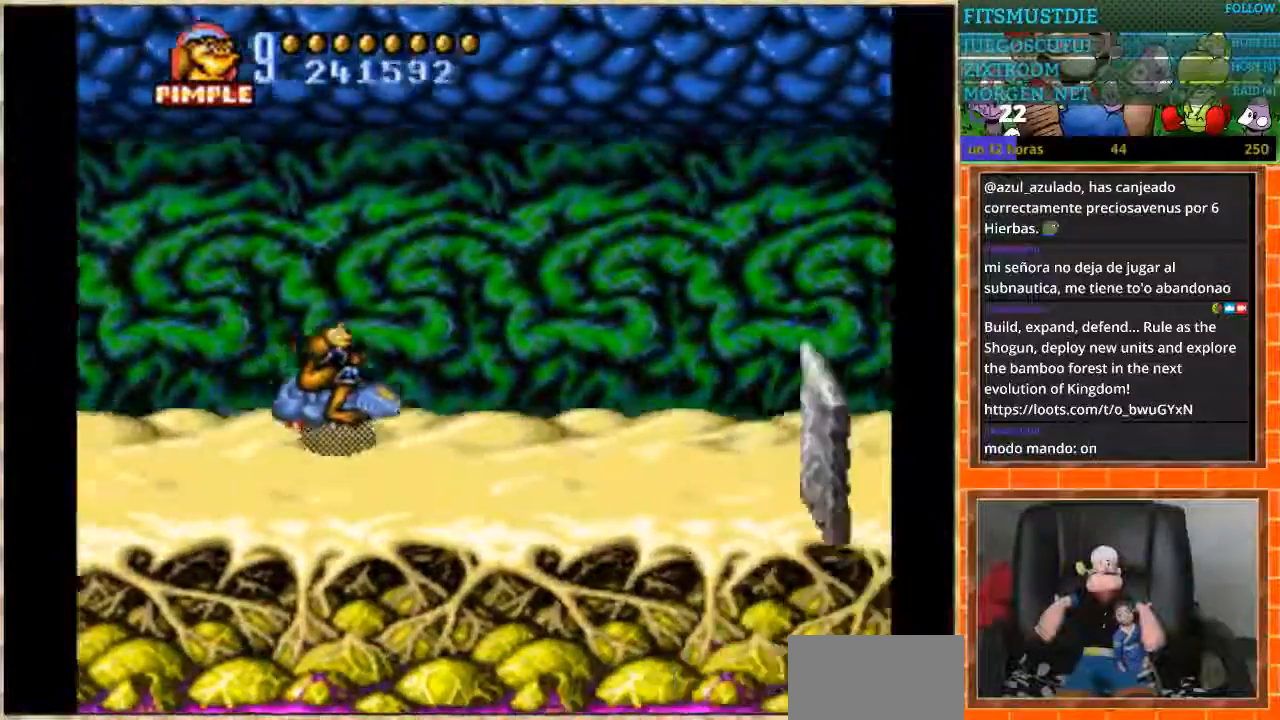
{"buttons": ["DPAD_DOWN", "DPAD_LEFT"], "events": [[134, "DPAD_LEFT", "up"], [134, "DPAD_UP", "down"], [300, "DPAD_UP", "up"], [501, "DPAD_DOWN", "down"], [501, "DPAD_LEFT", "down"]]}
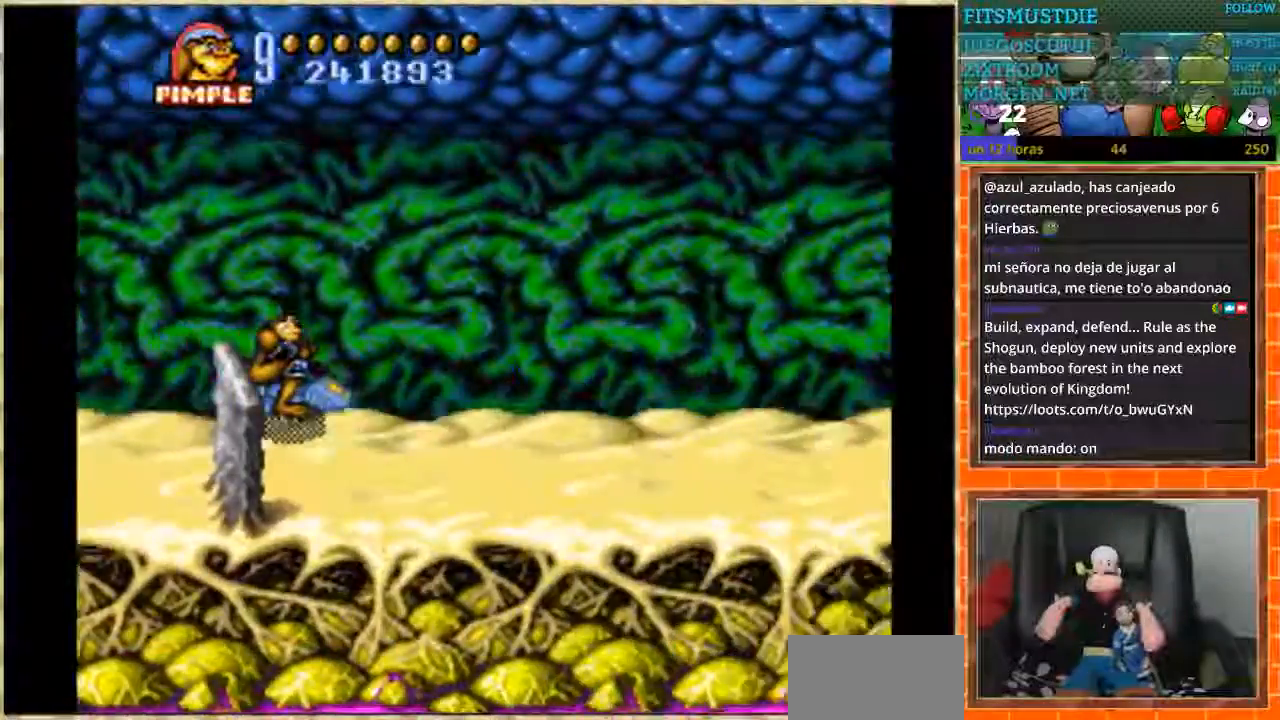
{"buttons": ["DPAD_DOWN"], "events": [[100, "DPAD_LEFT", "up"]]}
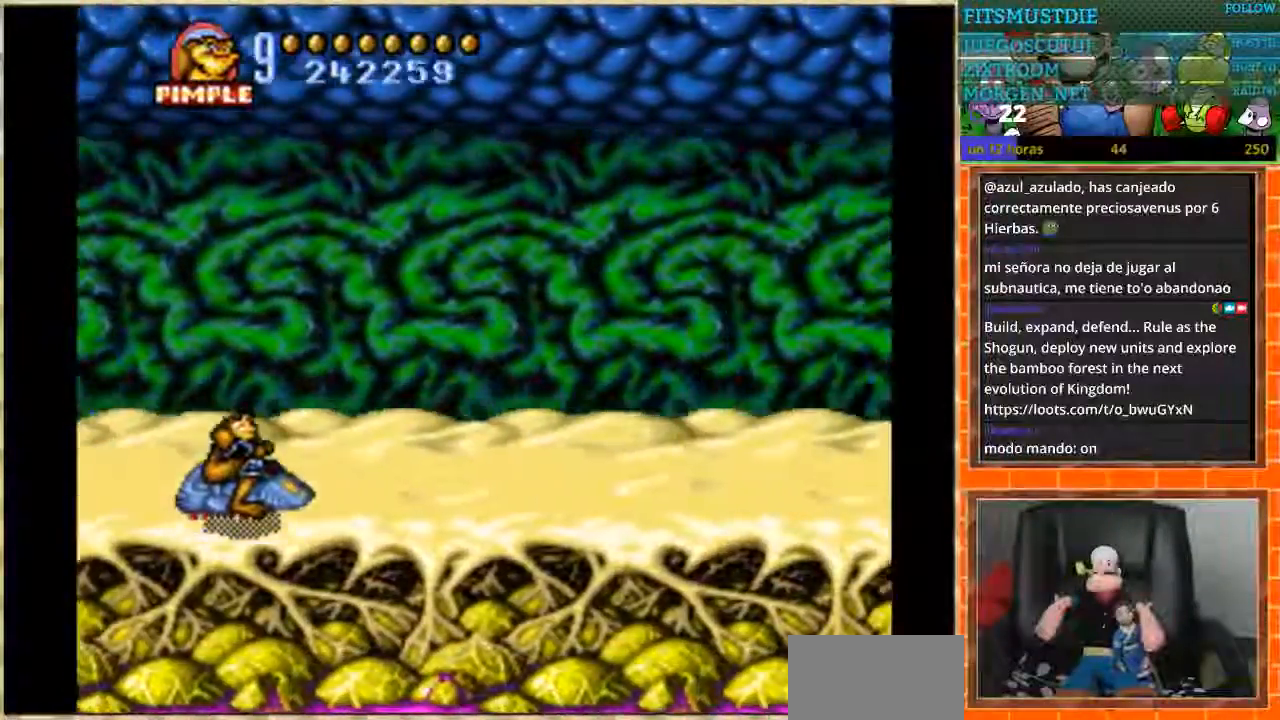
{"buttons": [], "events": [[100, "DPAD_DOWN", "up"], [267, "DPAD_RIGHT", "down"], [501, "DPAD_RIGHT", "up"]]}
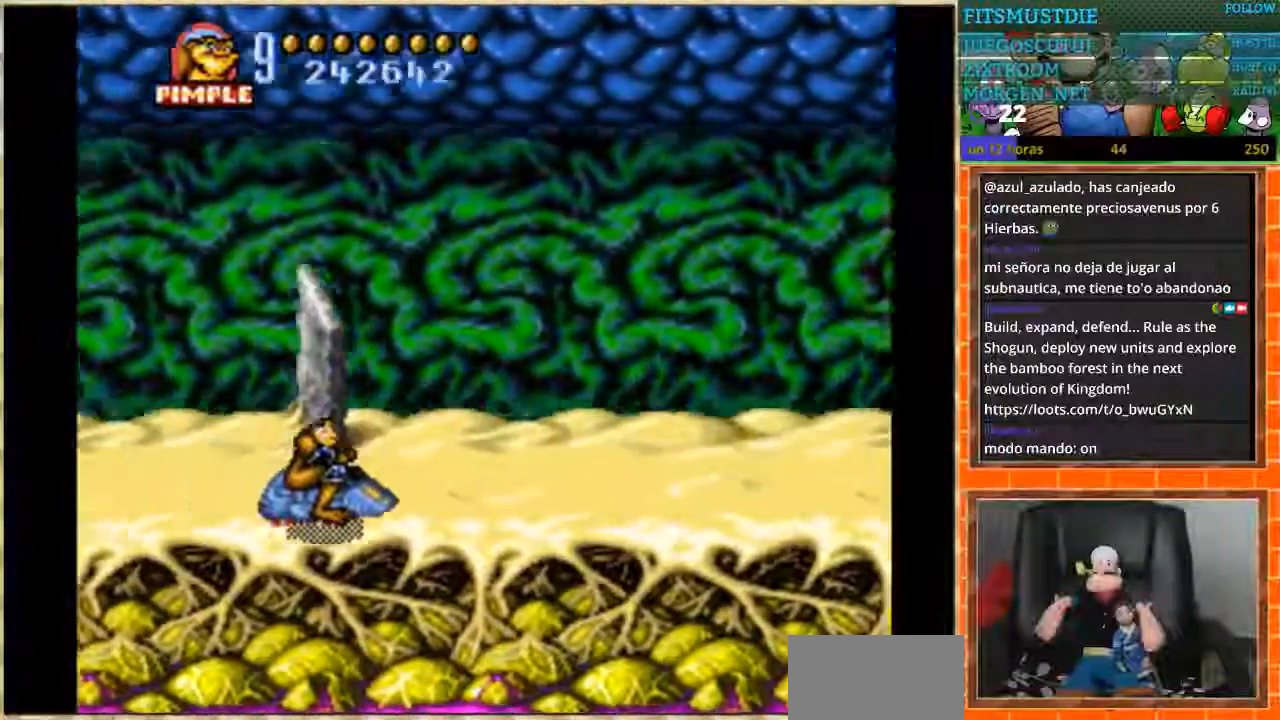
{"buttons": ["DPAD_UP"], "events": [[66, "DPAD_LEFT", "down"], [233, "DPAD_UP", "down"], [333, "DPAD_LEFT", "up"]]}
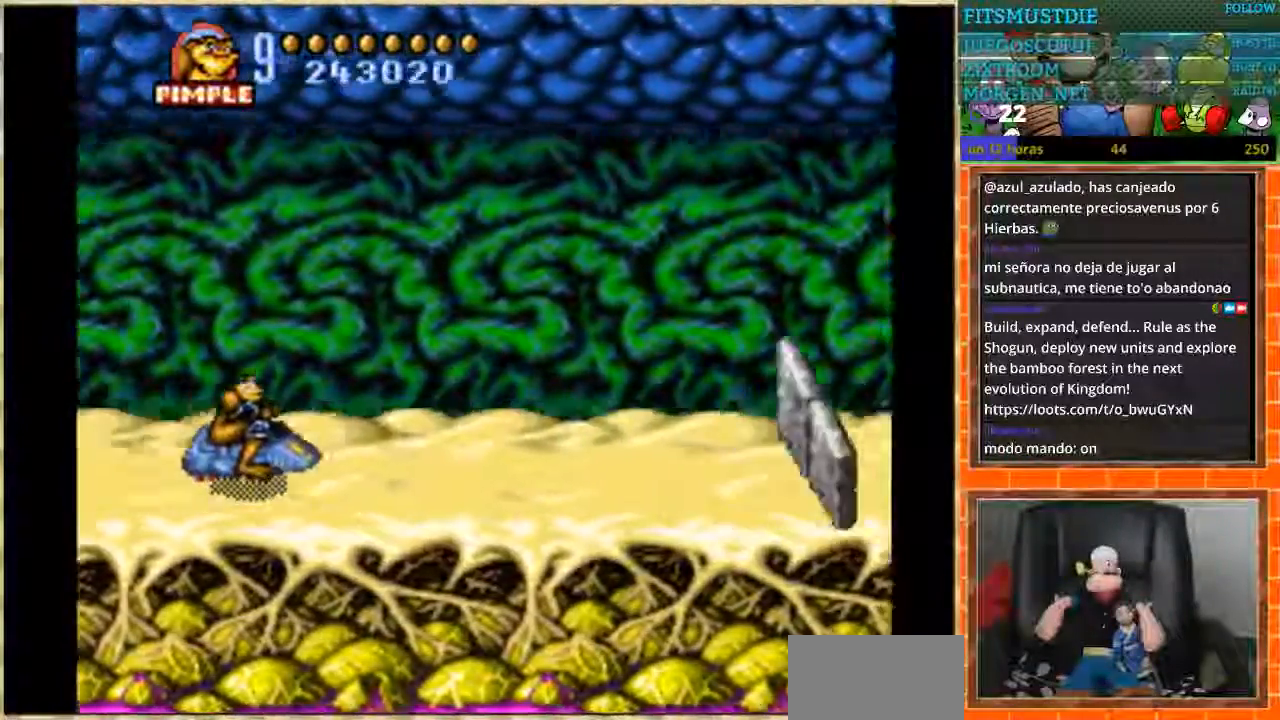
{"buttons": ["B", "DPAD_RIGHT"], "events": [[234, "DPAD_RIGHT", "down"], [234, "DPAD_UP", "up"], [267, "B", "down"]]}